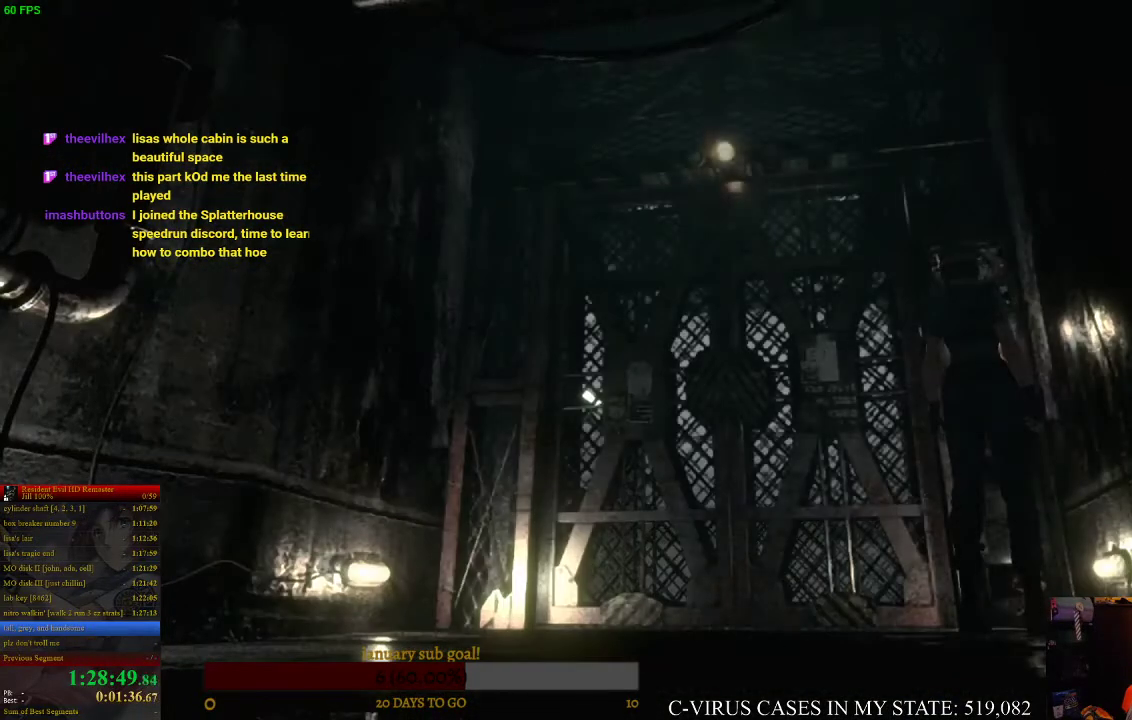
Gameplay with a controller (PlayStation layout); each line is a JSON object with the inputs held at the frame after it. "events" lists button and stick changes between this image and that frame as [ms after this image, input, new state], when the widget could be followed in between. Not read: L3 R3.
{"buttons": [], "left_stick": "up-left", "right_stick": "center", "events": [[400, "left_stick", "up-left"]]}
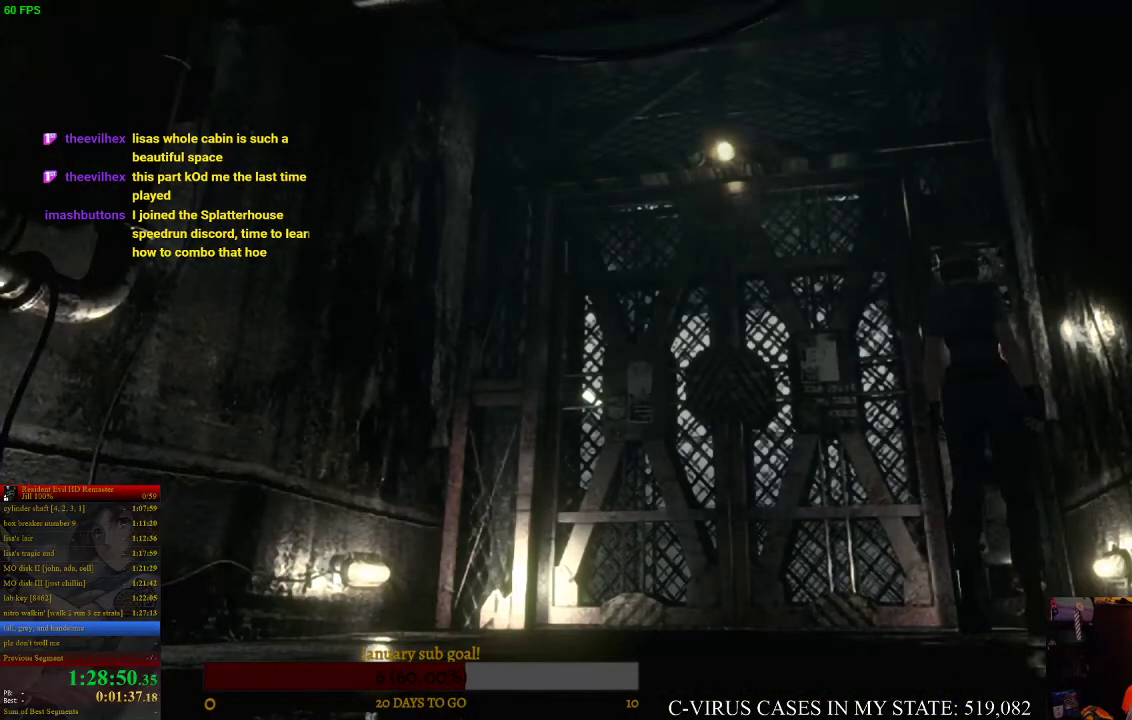
{"buttons": [], "left_stick": "center", "right_stick": "center", "events": [[200, "left_stick", "center"]]}
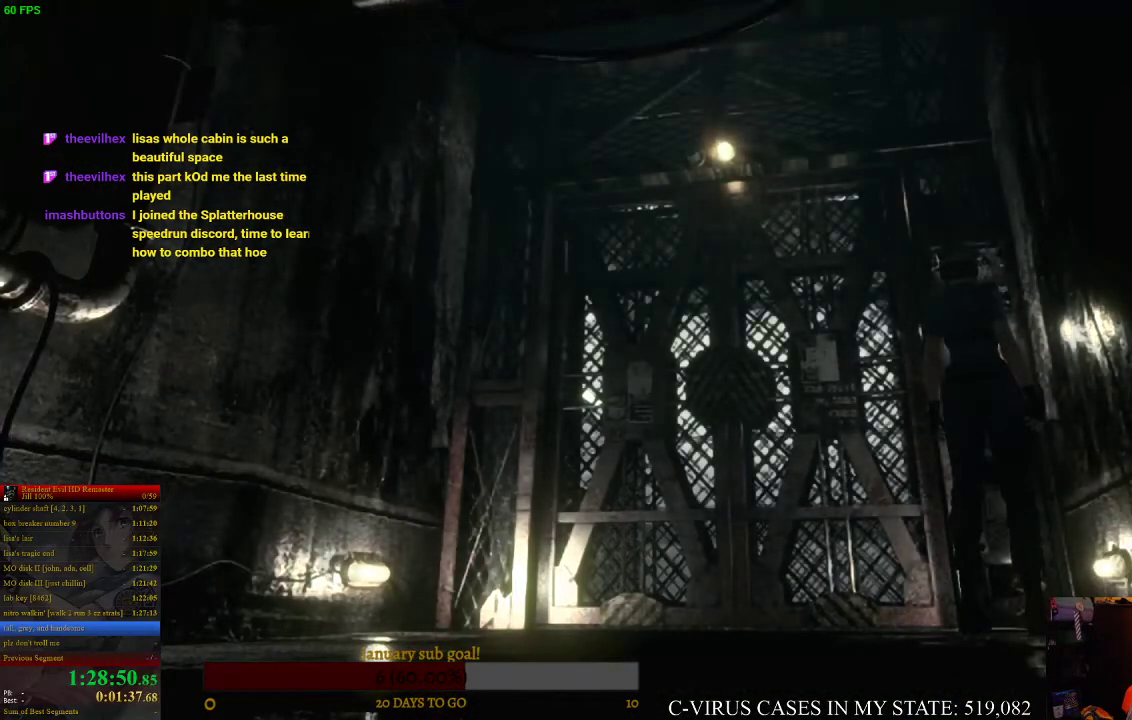
{"buttons": [], "left_stick": "center", "right_stick": "center", "events": []}
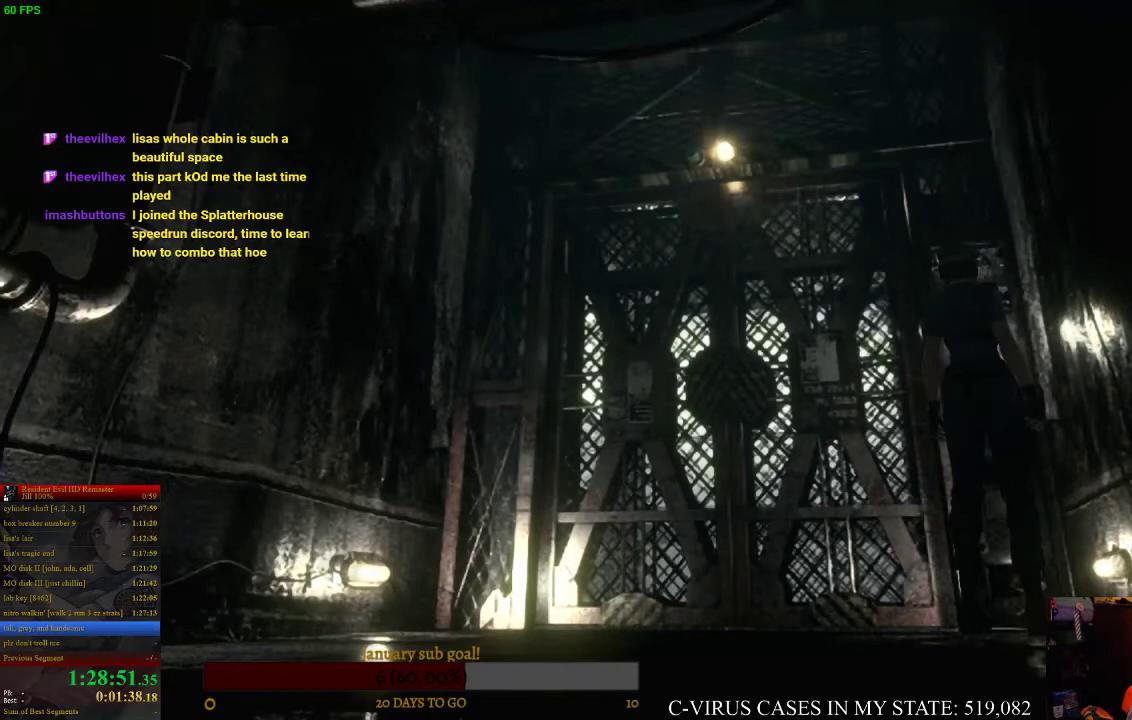
{"buttons": [], "left_stick": "center", "right_stick": "center", "events": []}
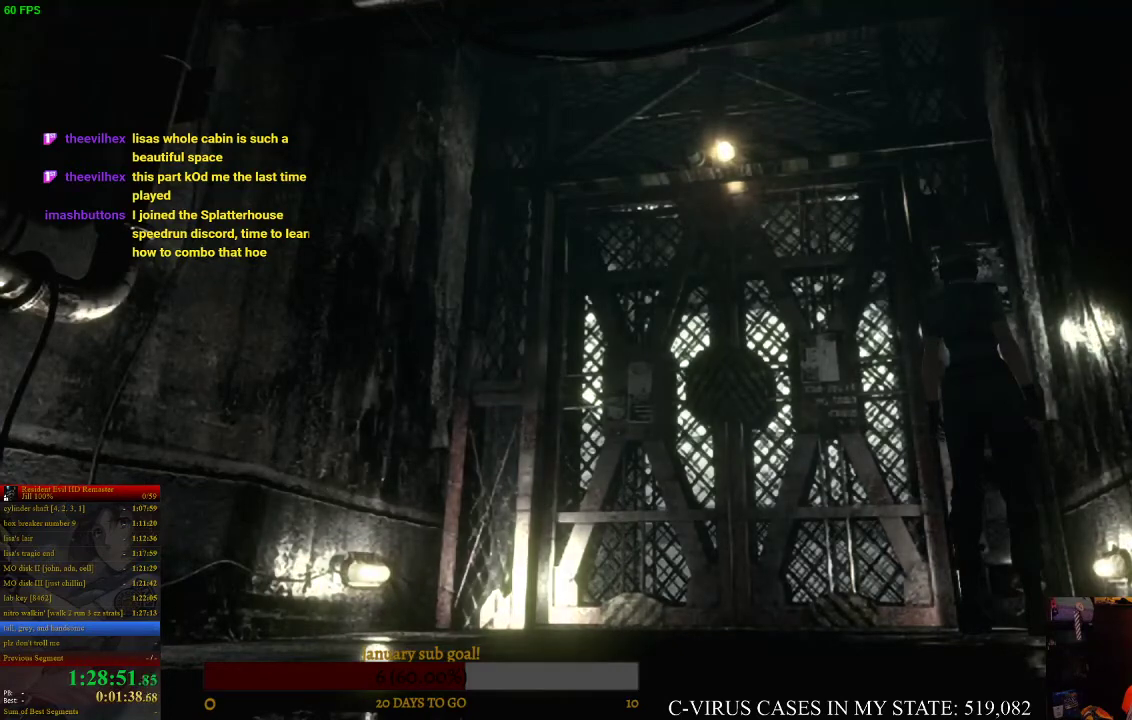
{"buttons": [], "left_stick": "center", "right_stick": "center", "events": []}
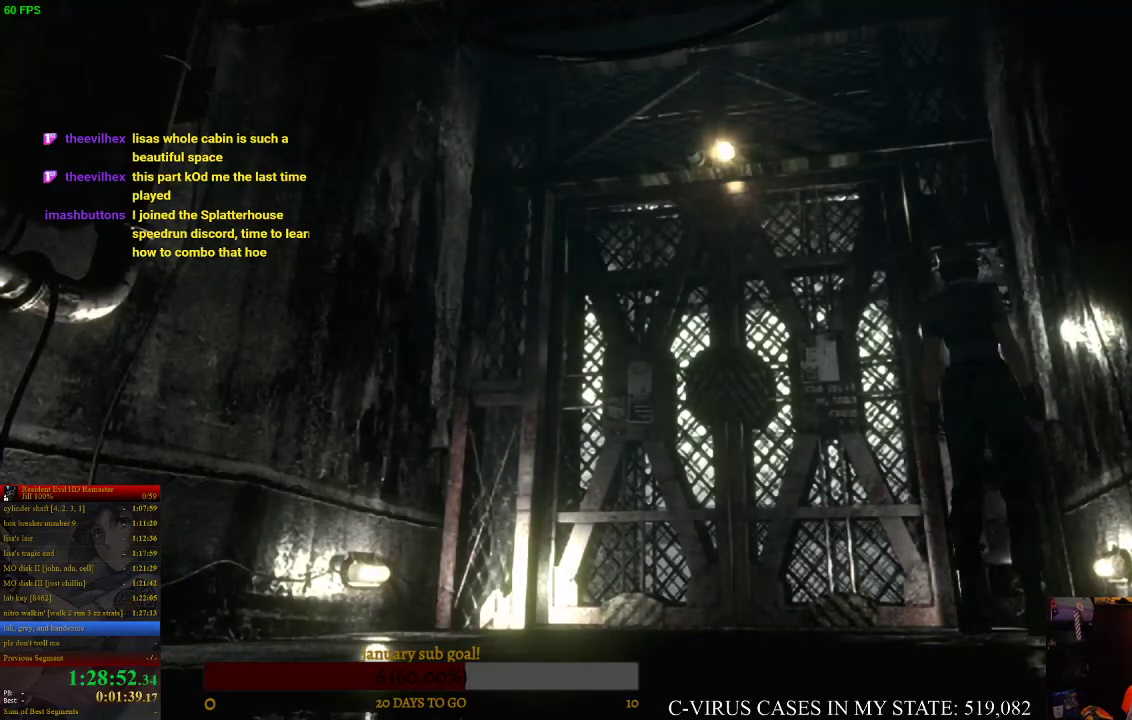
{"buttons": [], "left_stick": "center", "right_stick": "center", "events": []}
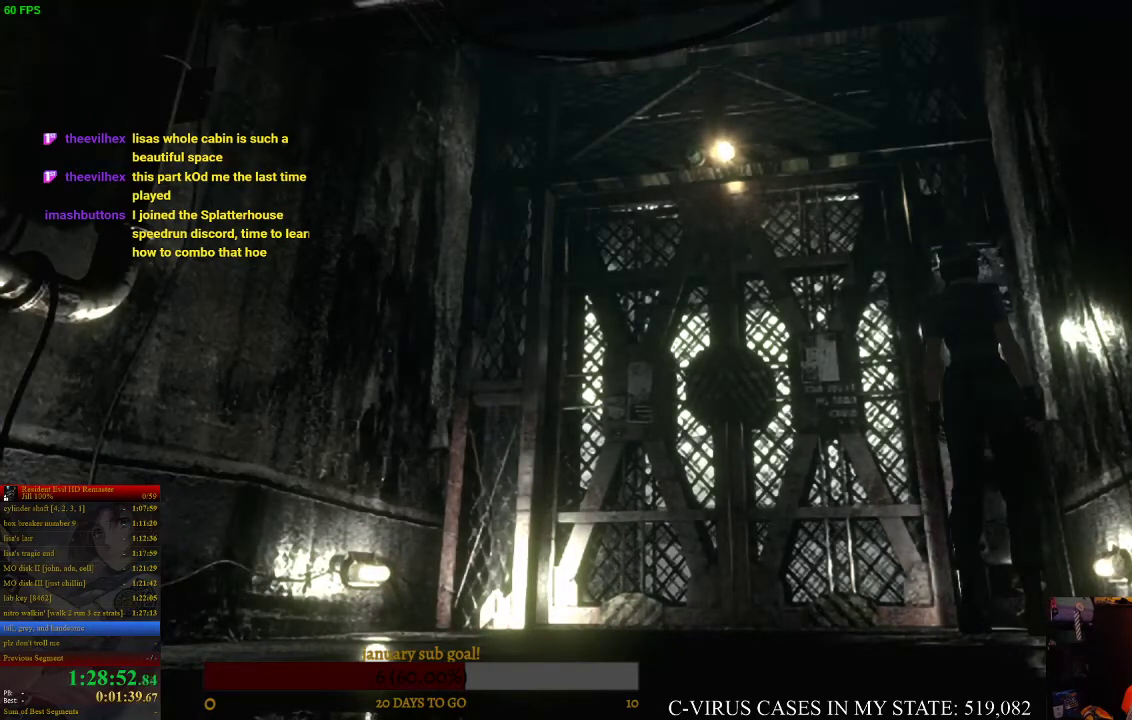
{"buttons": [], "left_stick": "center", "right_stick": "center", "events": []}
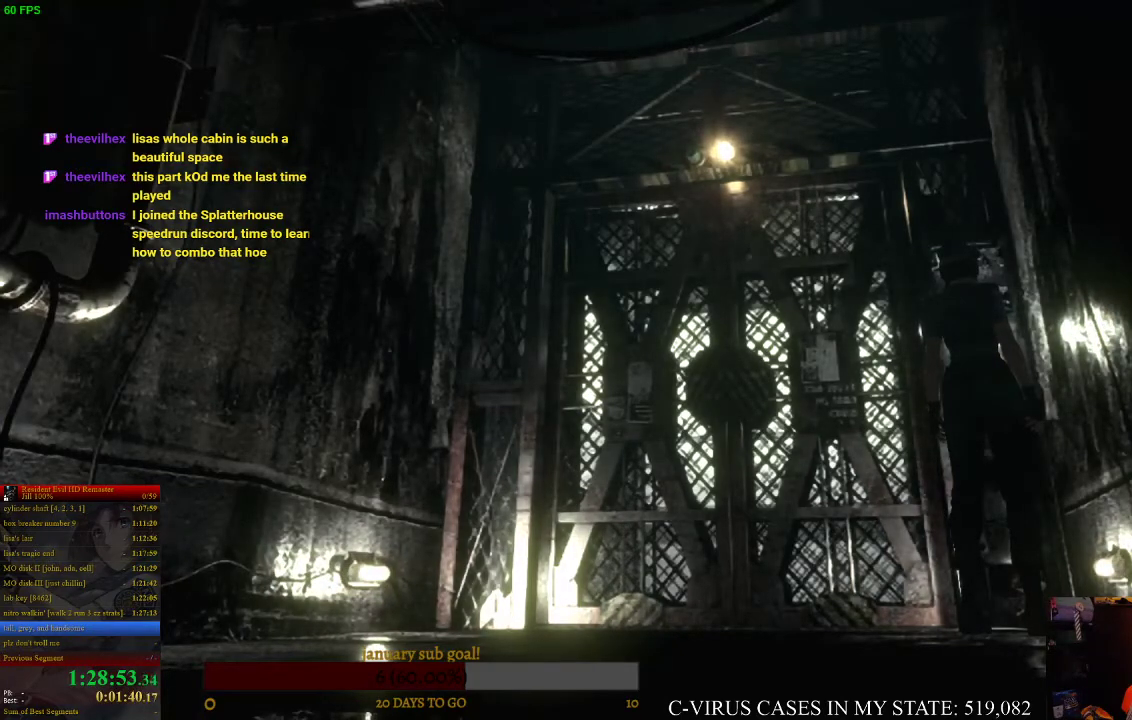
{"buttons": [], "left_stick": "center", "right_stick": "center", "events": []}